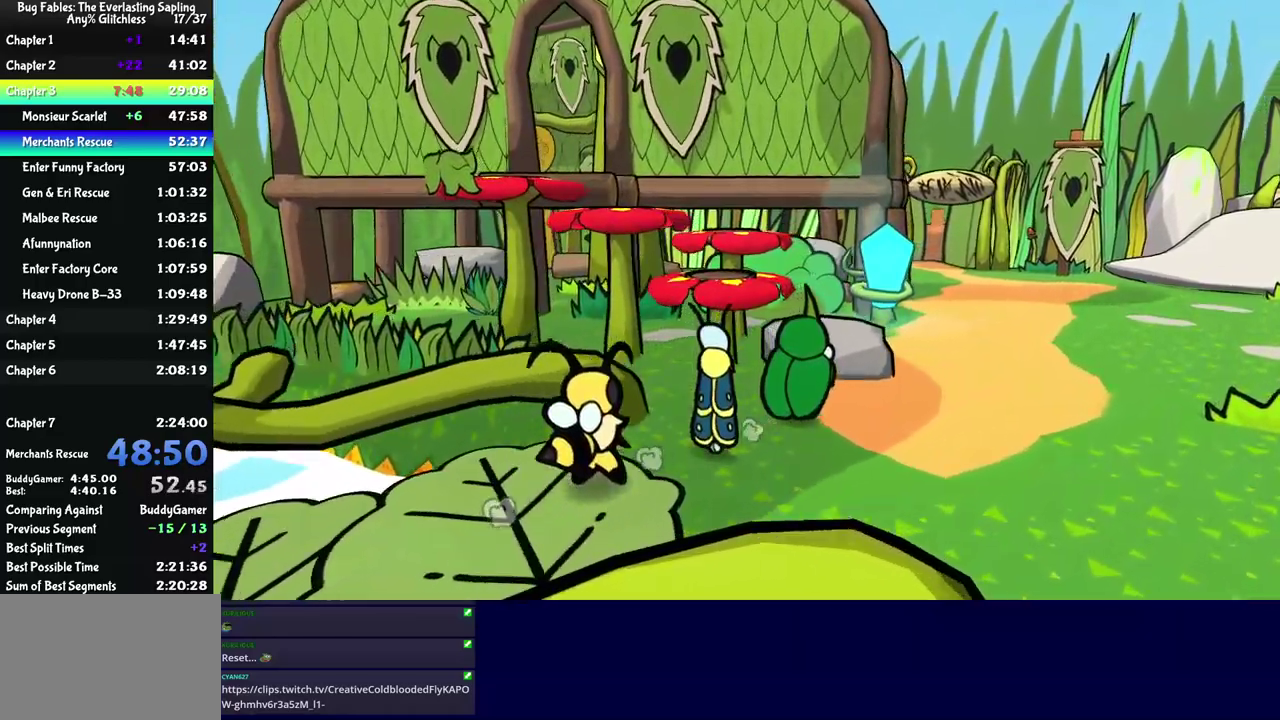
Gameplay with a controller (Nintendo layout); each line is a JSON object with the inputs held at the frame after it. "events" lists button and stick changes between this image and that frame as [ms after this image, input, new state], when the widget could be followed in between. Not read: A B L1 L3 R1 R3.
{"buttons": ["C_DOWN"], "left_stick": "up-right", "events": [[33, "C_DOWN", "down"], [333, "C_DOWN", "up"], [417, "C_DOWN", "down"]]}
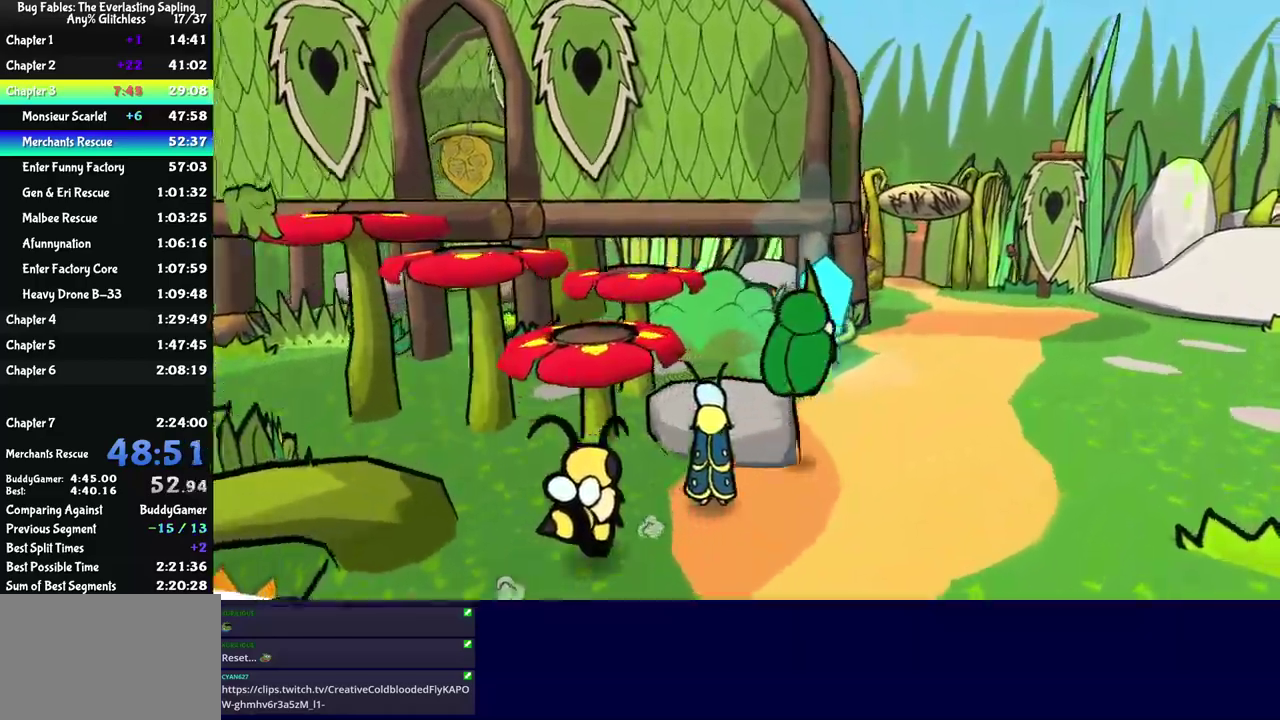
{"buttons": [], "left_stick": "up-right", "events": [[17, "C_DOWN", "up"]]}
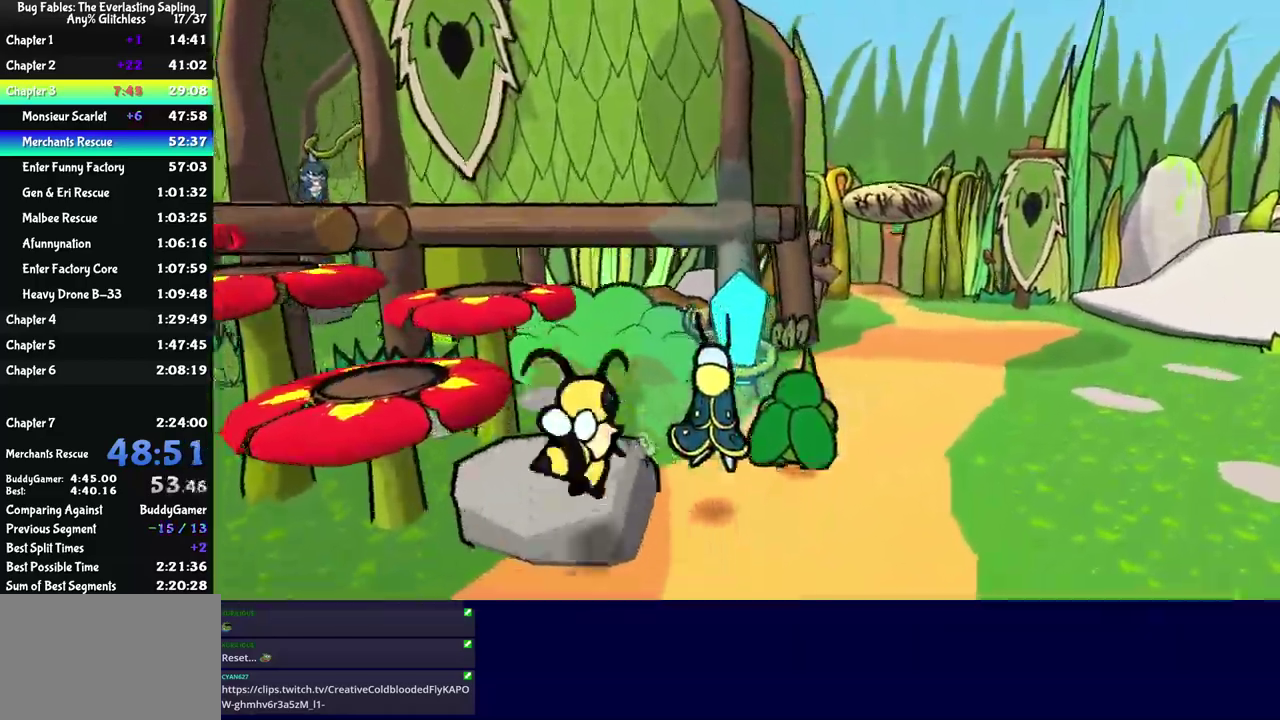
{"buttons": [], "left_stick": "up-right", "events": []}
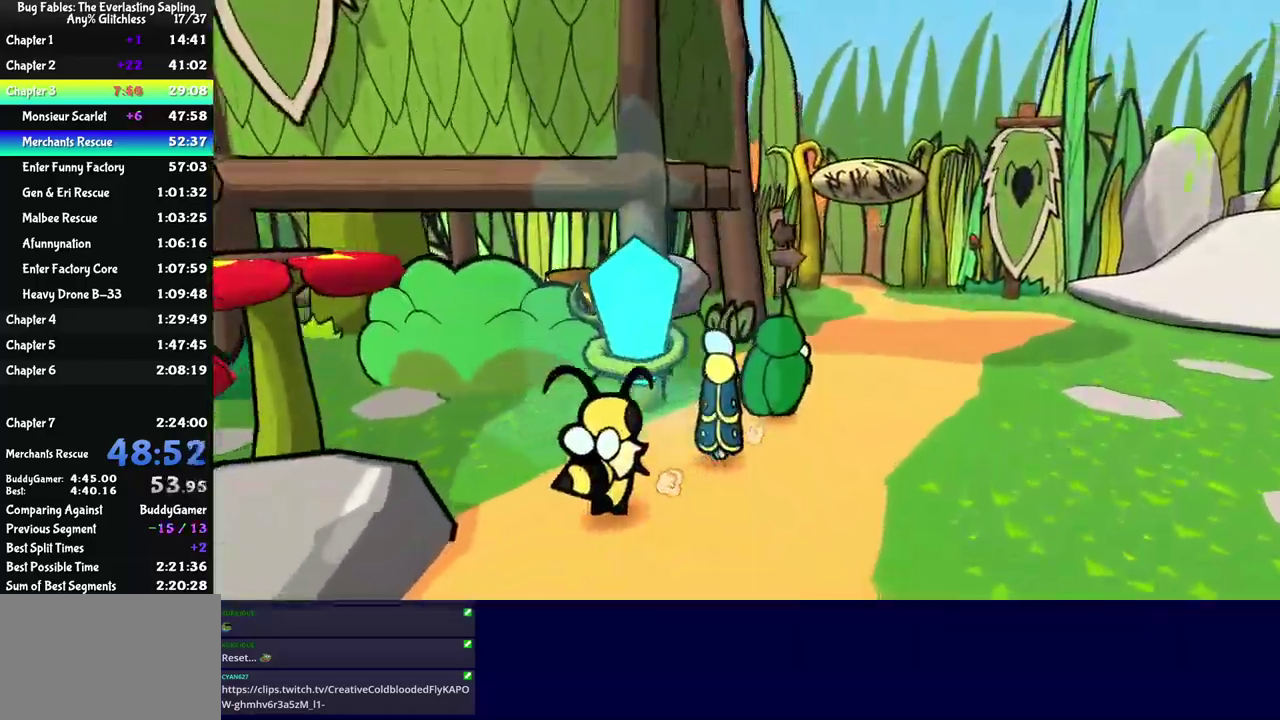
{"buttons": [], "left_stick": "up", "events": [[317, "left_stick", "up"]]}
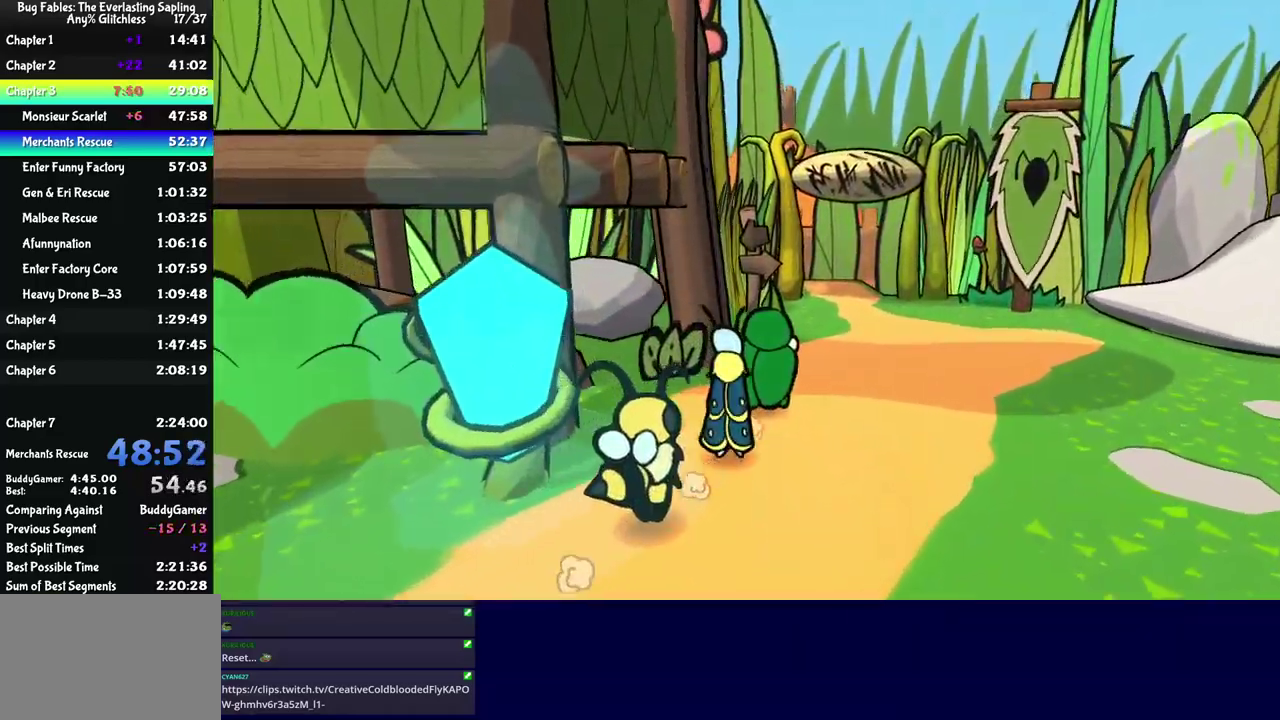
{"buttons": [], "left_stick": "up", "events": [[33, "left_stick", "up-right"], [383, "left_stick", "up"]]}
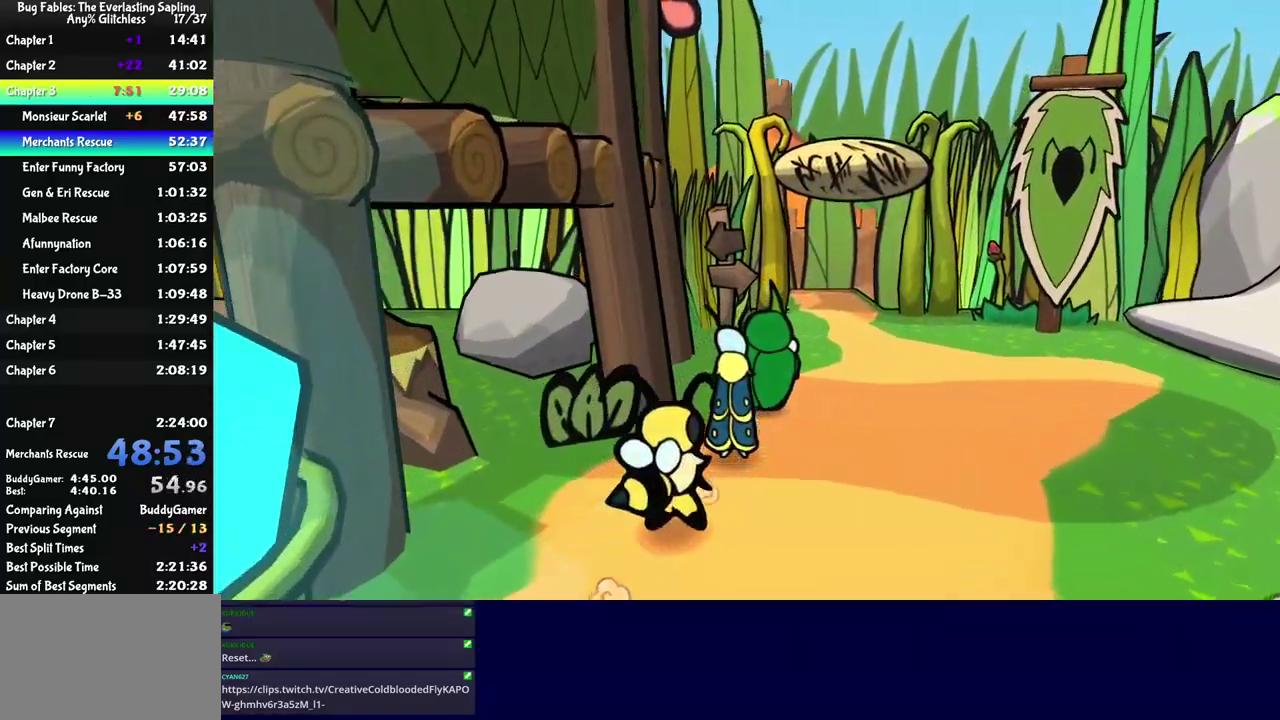
{"buttons": [], "left_stick": "up", "events": []}
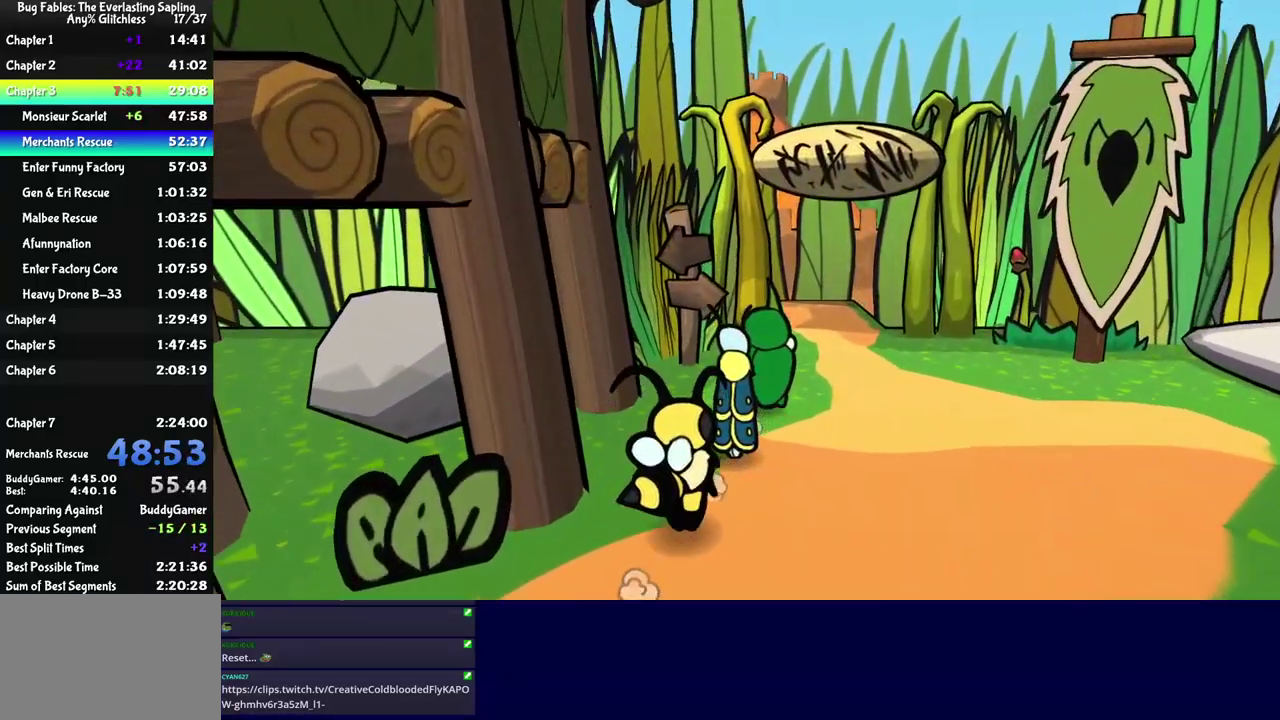
{"buttons": [], "left_stick": "up", "events": [[17, "left_stick", "up-right"], [317, "left_stick", "up"]]}
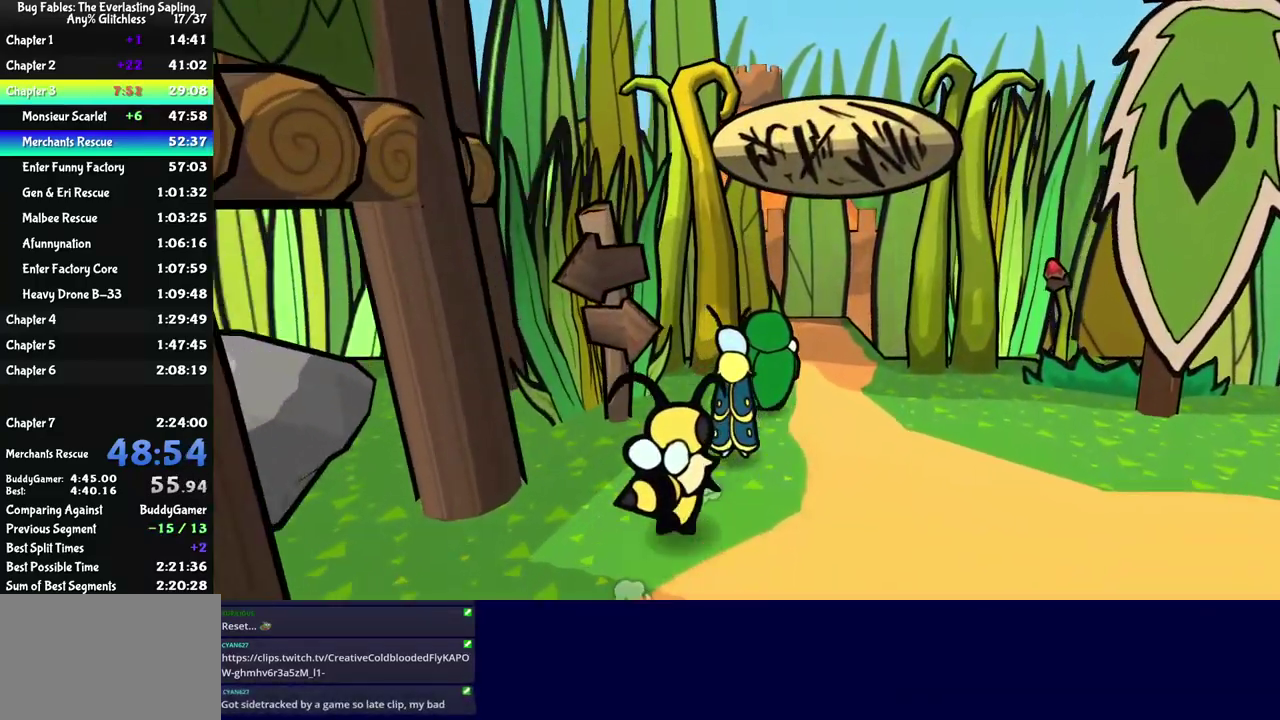
{"buttons": [], "left_stick": "up", "events": []}
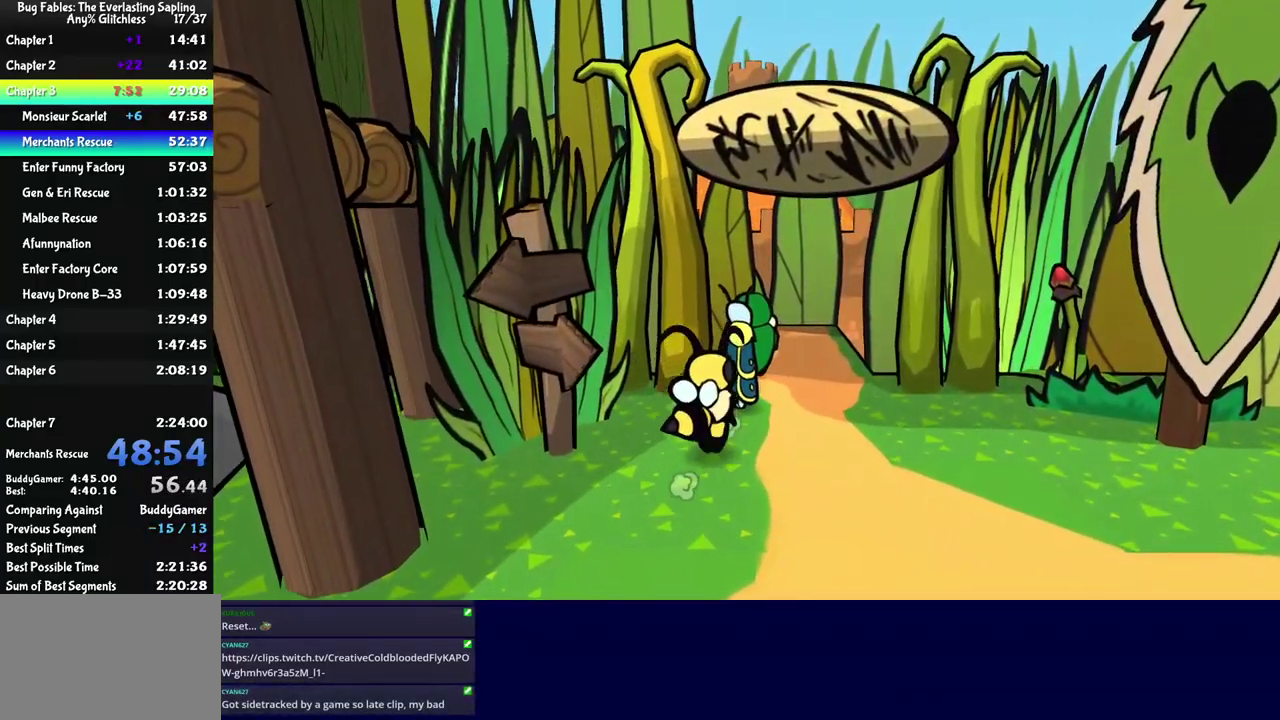
{"buttons": [], "left_stick": "up", "events": []}
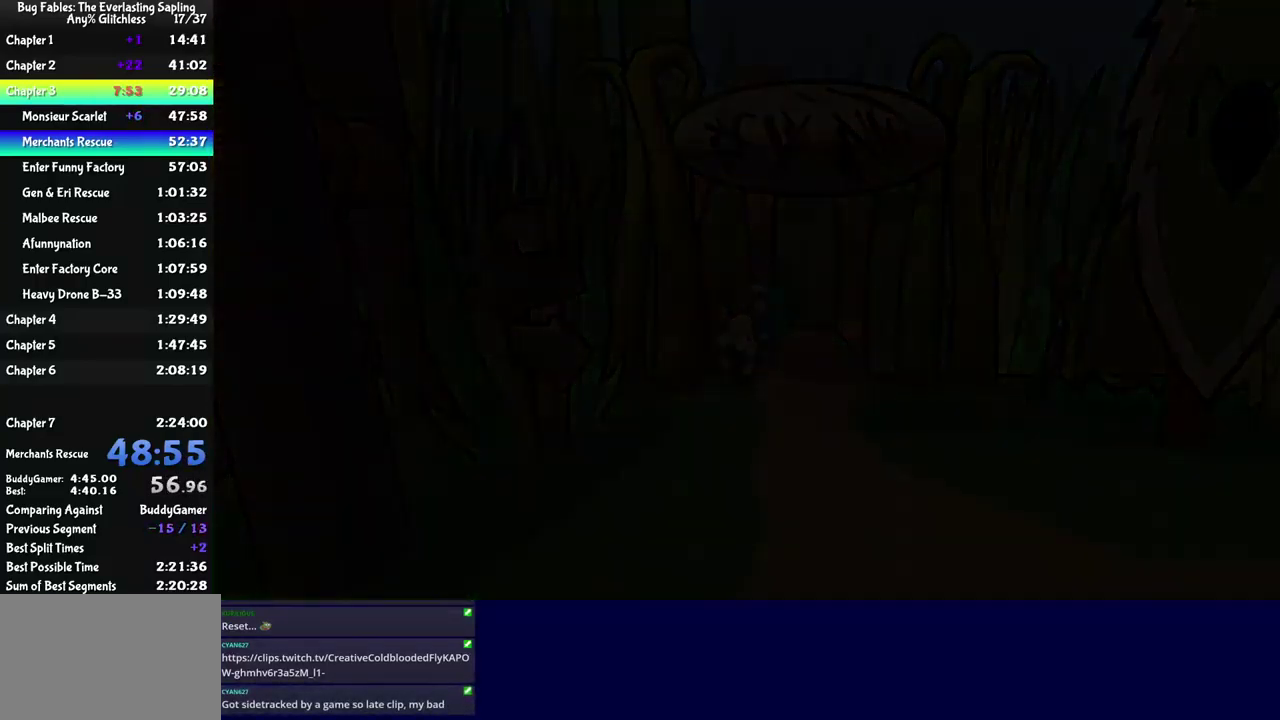
{"buttons": [], "left_stick": "up-left", "events": [[50, "left_stick", "center"], [483, "left_stick", "up-left"]]}
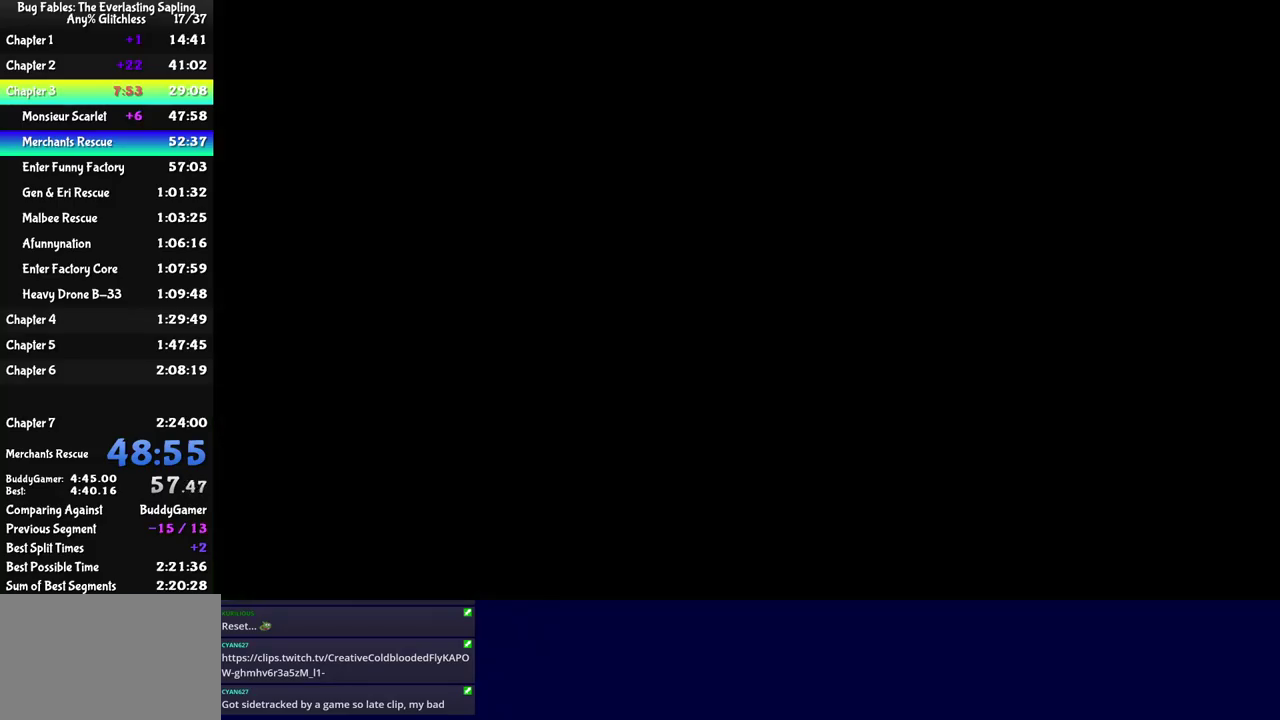
{"buttons": [], "left_stick": "up-left", "events": []}
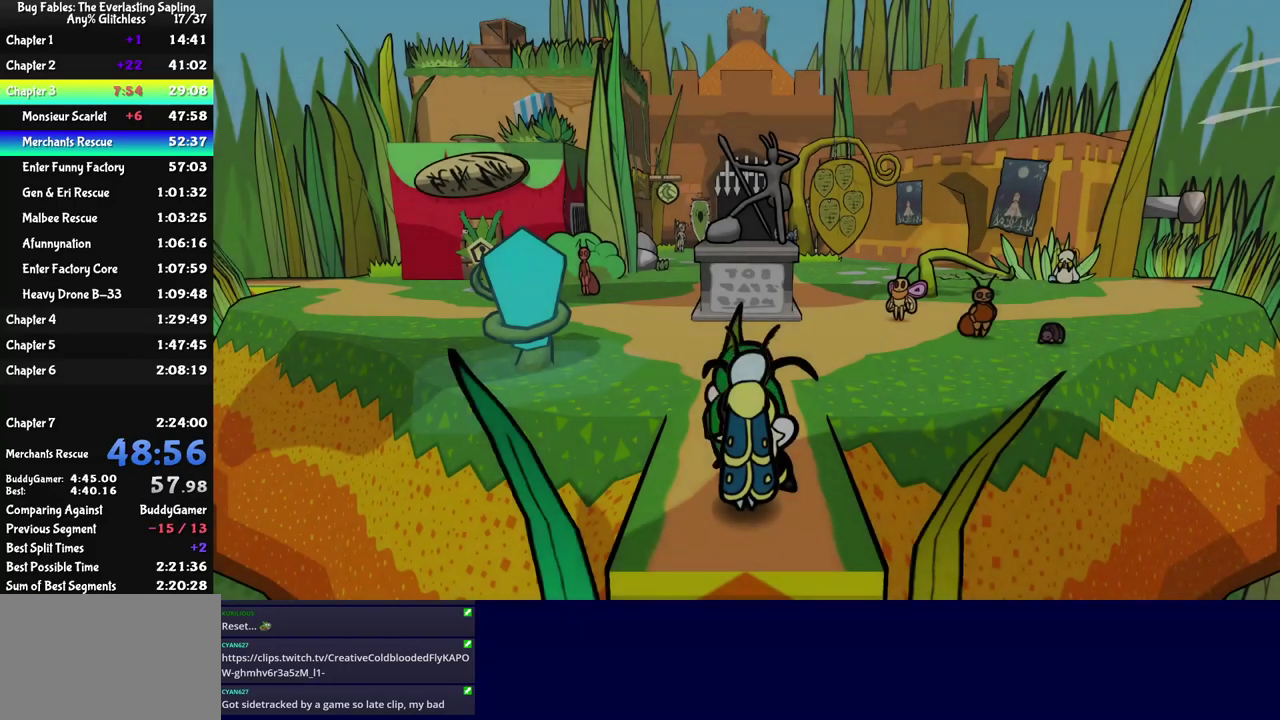
{"buttons": [], "left_stick": "up-left", "events": []}
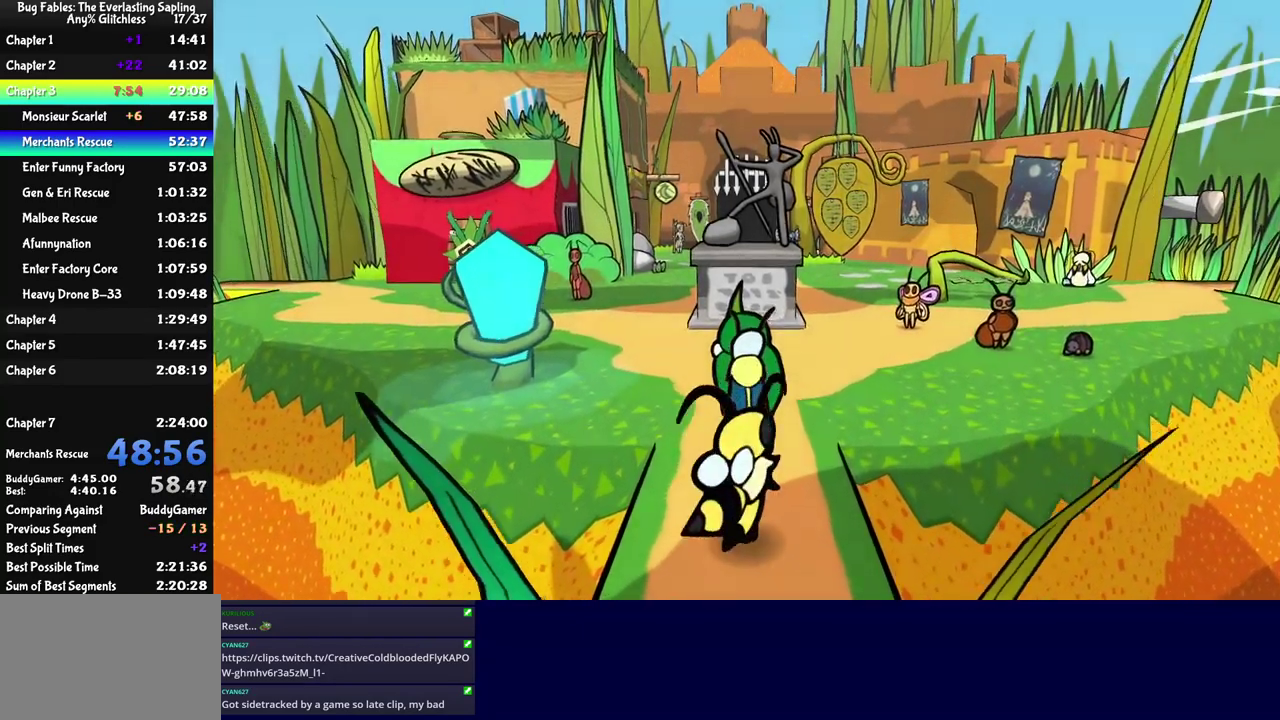
{"buttons": [], "left_stick": "up-left", "events": []}
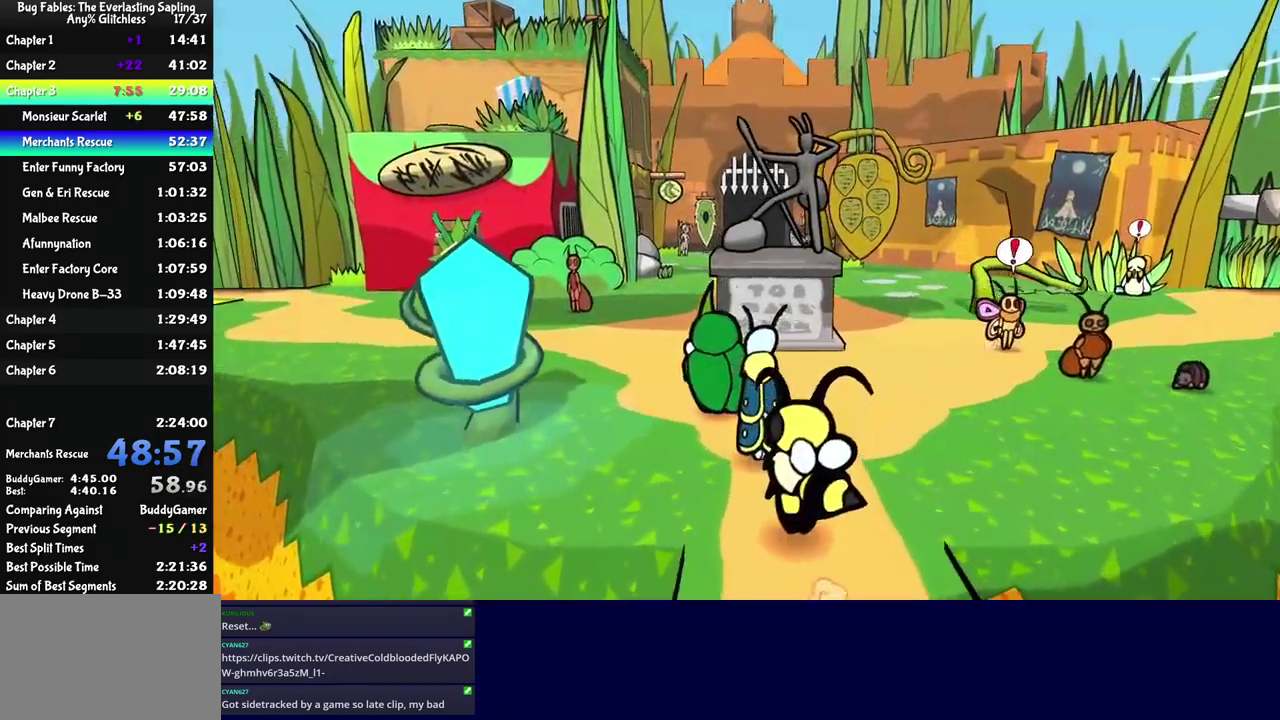
{"buttons": [], "left_stick": "up", "events": [[233, "left_stick", "up"]]}
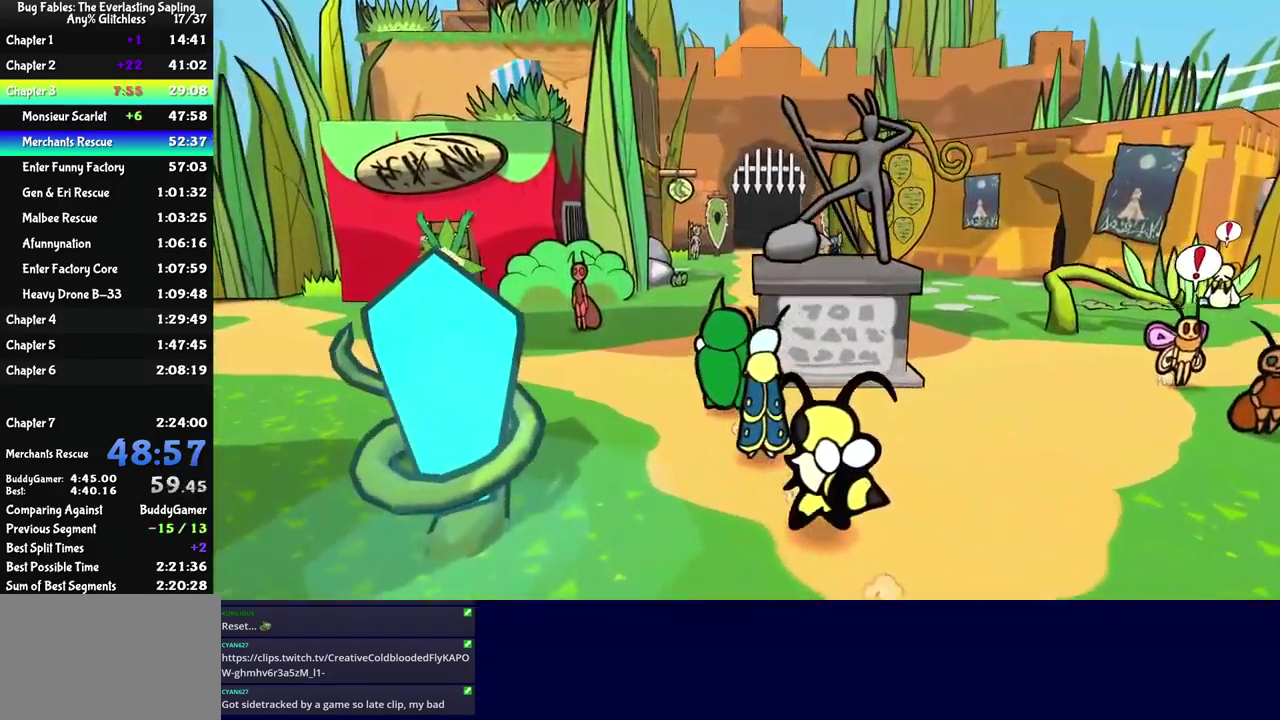
{"buttons": [], "left_stick": "up", "events": []}
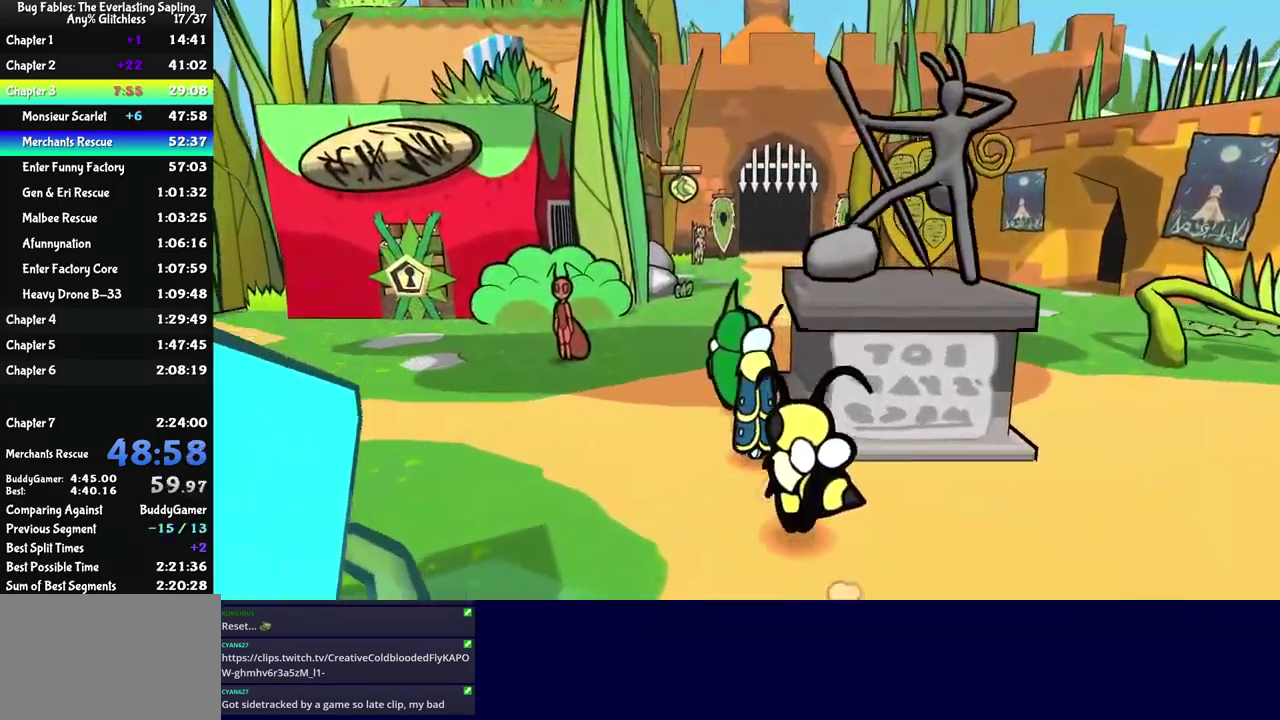
{"buttons": [], "left_stick": "up", "events": []}
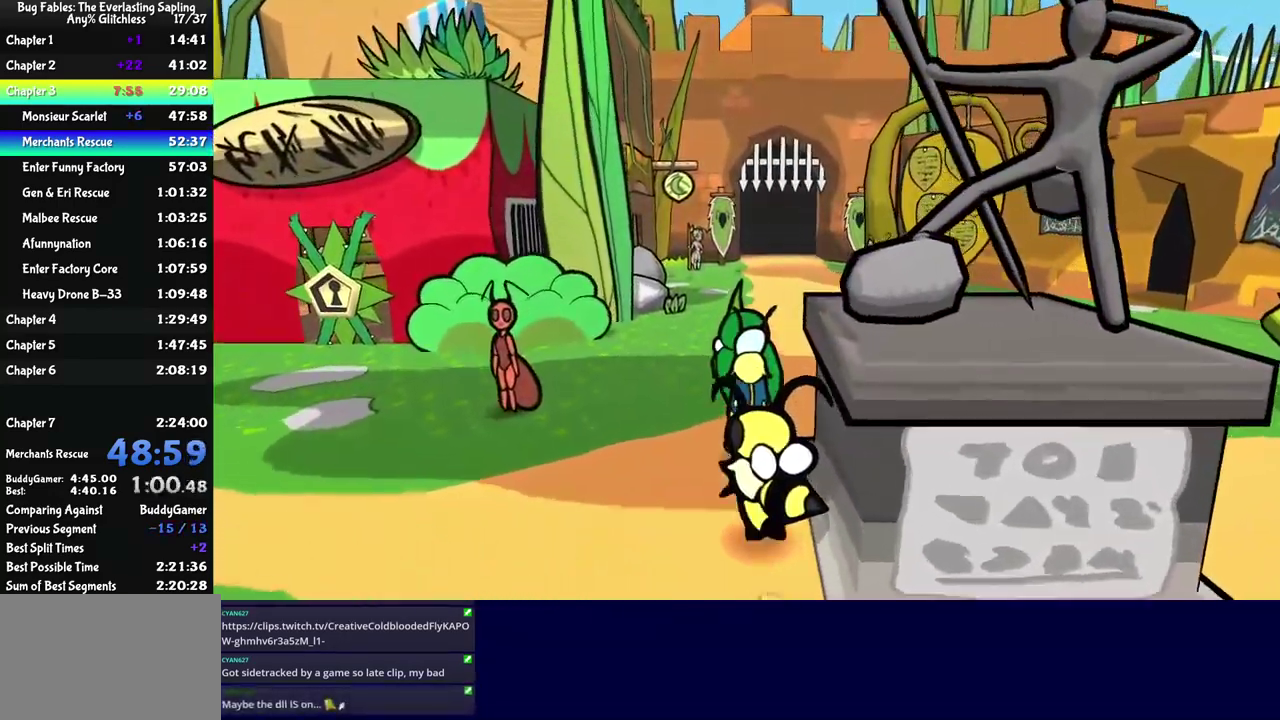
{"buttons": [], "left_stick": "up", "events": []}
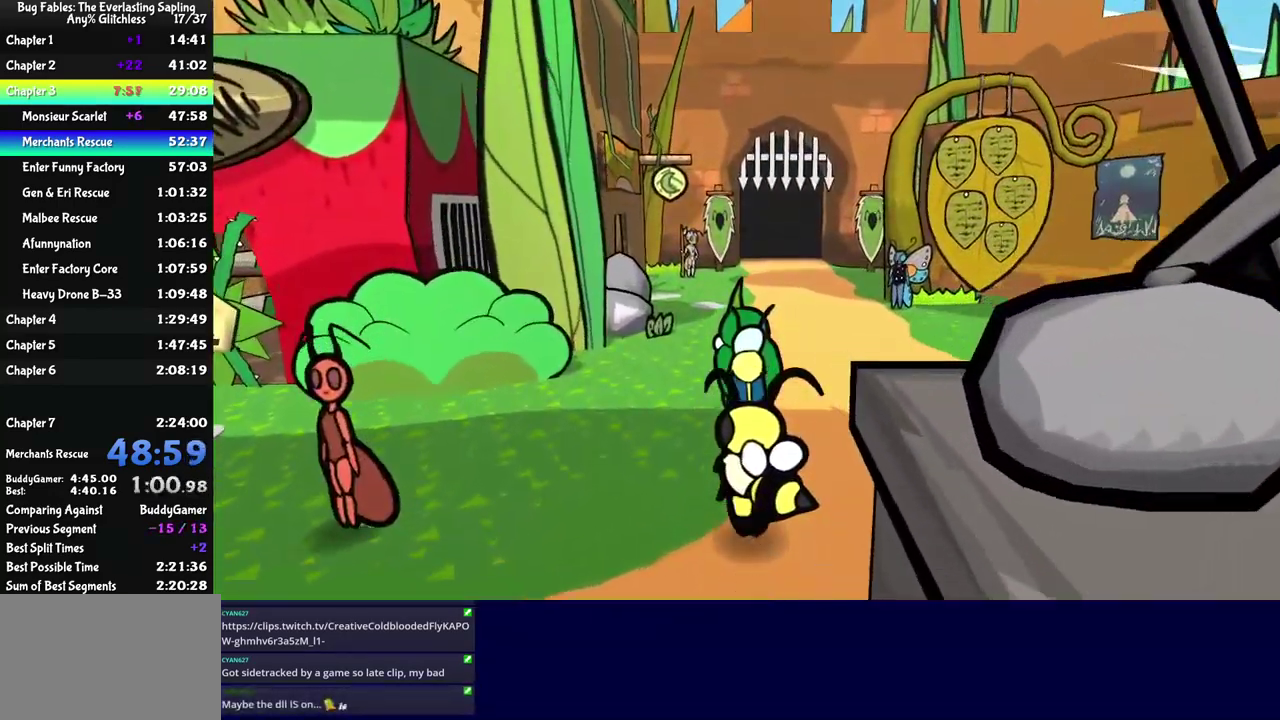
{"buttons": [], "left_stick": "up", "events": []}
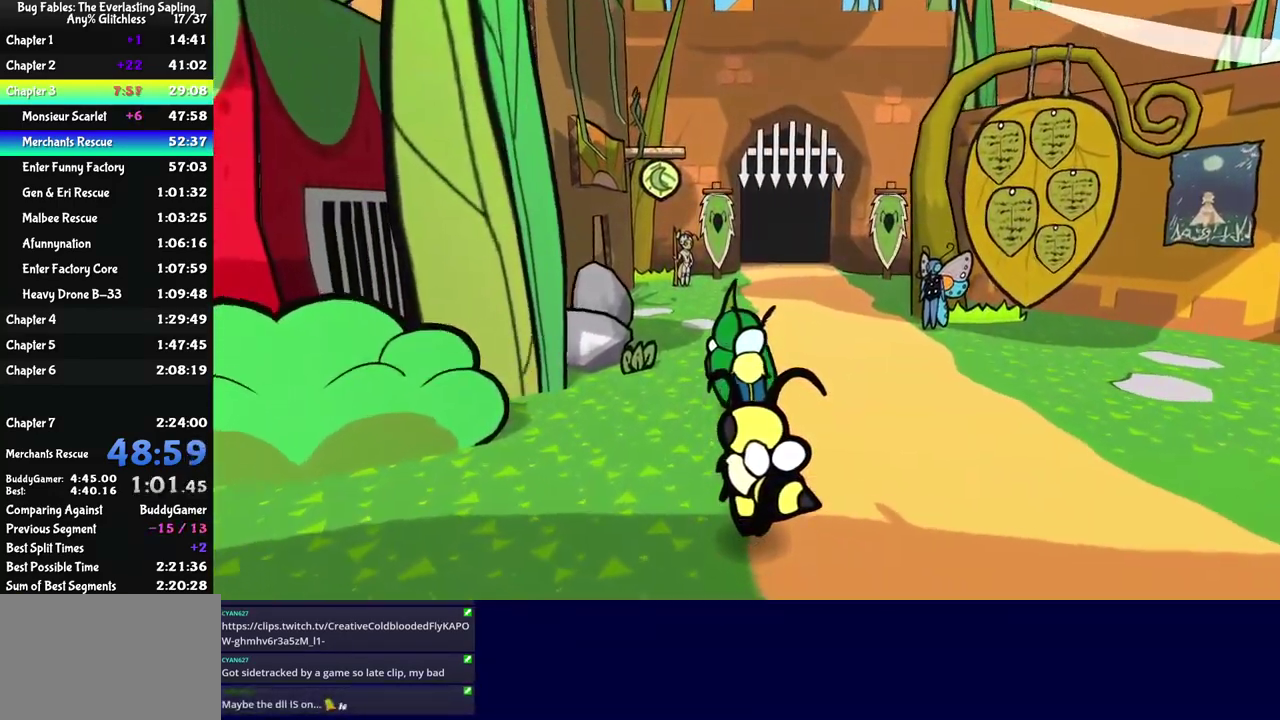
{"buttons": [], "left_stick": "up-left", "events": [[400, "left_stick", "up-left"]]}
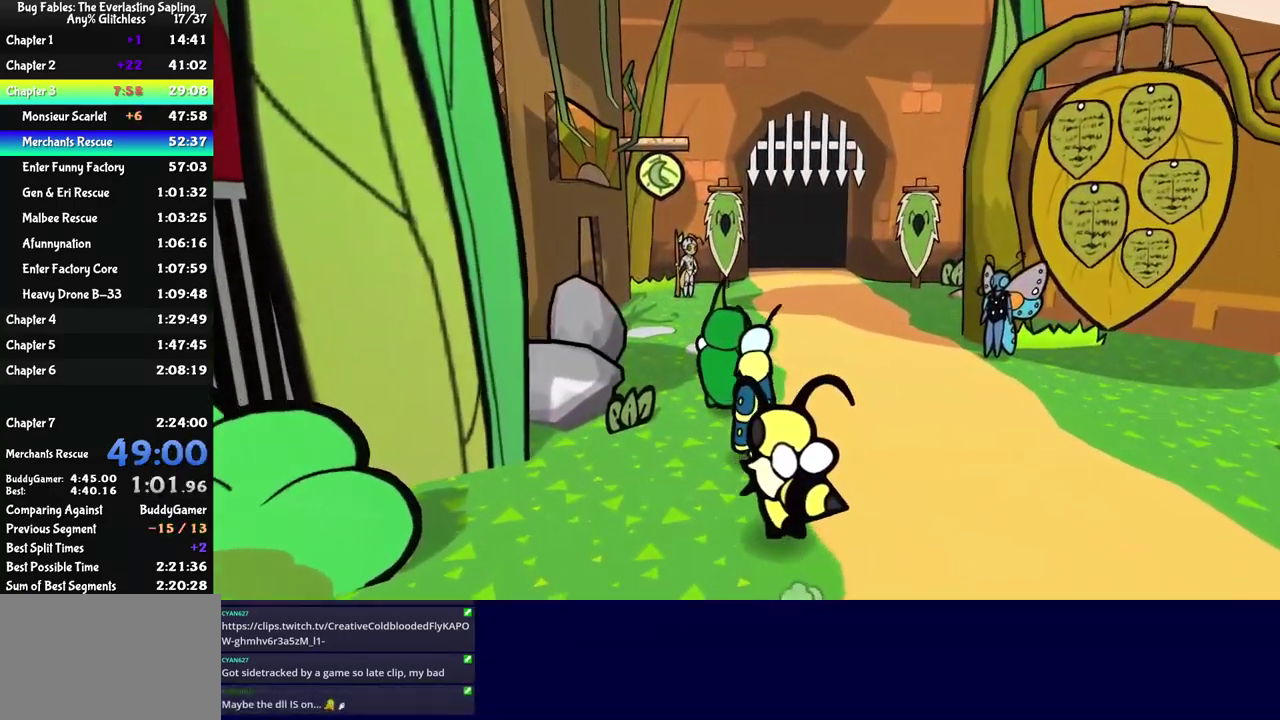
{"buttons": [], "left_stick": "up-left", "events": []}
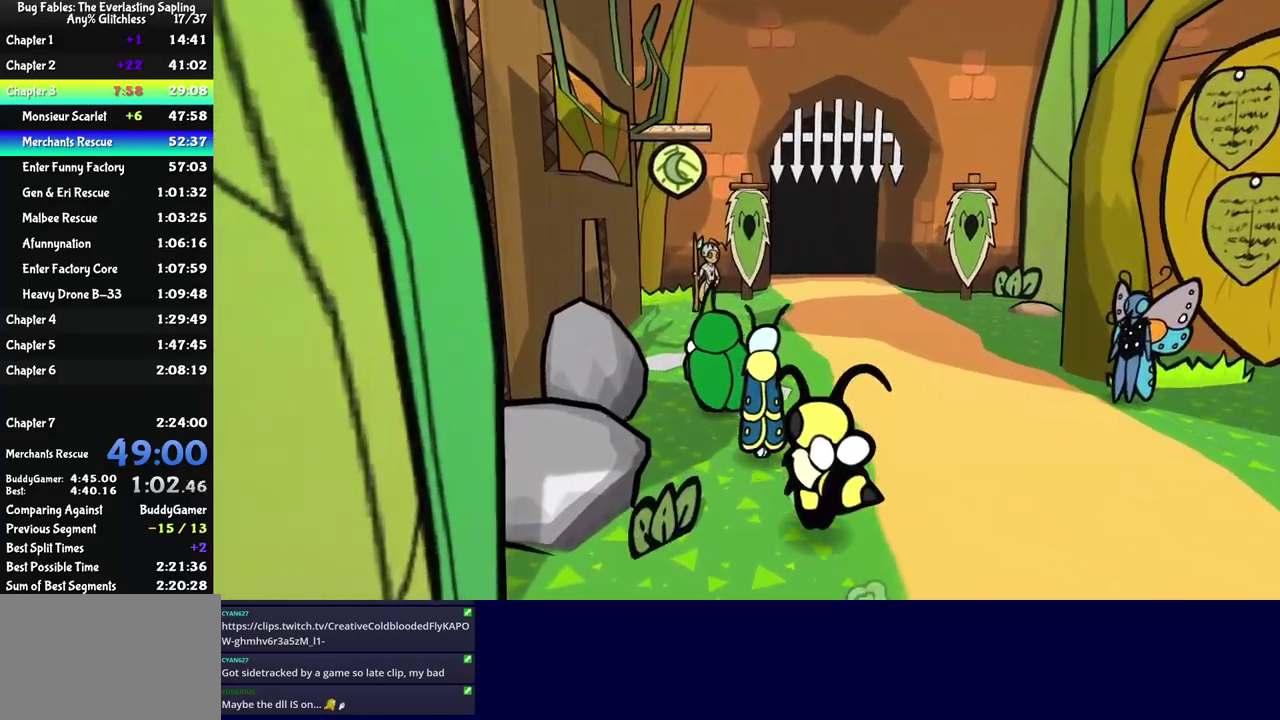
{"buttons": [], "left_stick": "up-left", "events": []}
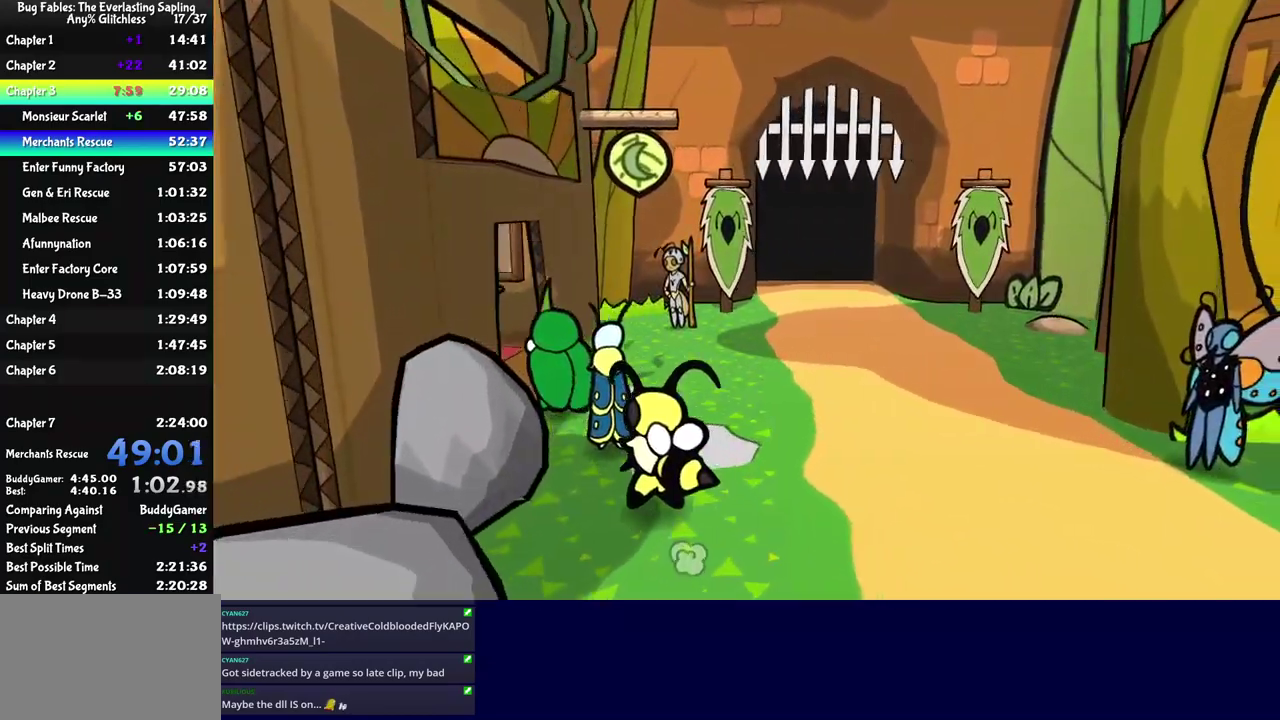
{"buttons": [], "left_stick": "left", "events": [[84, "left_stick", "left"]]}
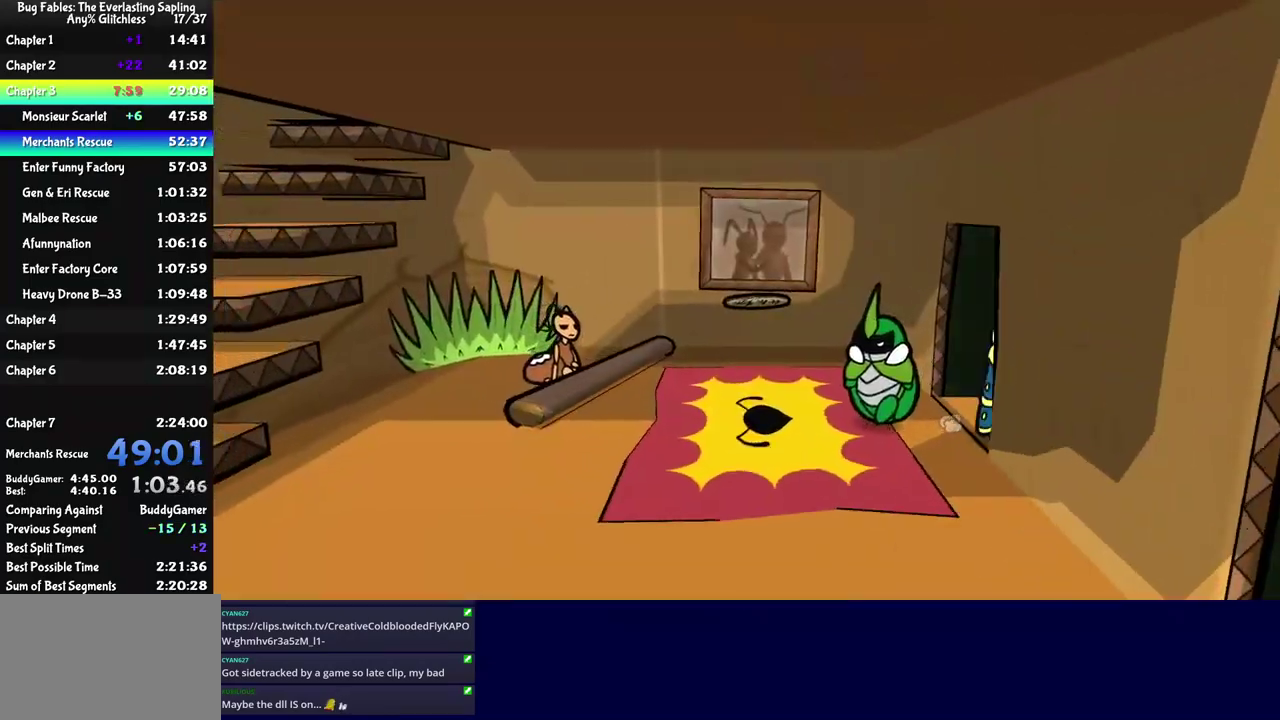
{"buttons": [], "left_stick": "left", "events": [[84, "left_stick", "up-left"], [384, "left_stick", "left"]]}
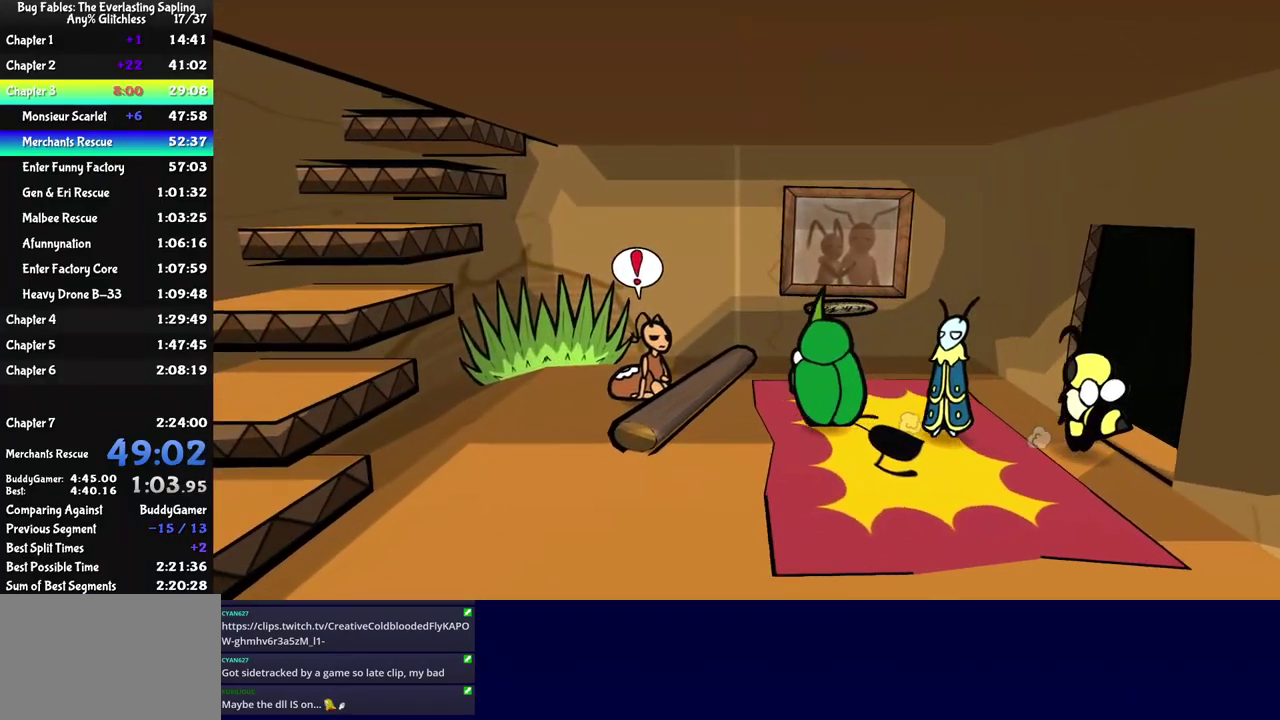
{"buttons": ["C_RIGHT"], "left_stick": "center", "events": [[300, "C_DOWN", "down"], [367, "C_RIGHT", "down"], [384, "C_DOWN", "up"], [467, "left_stick", "center"]]}
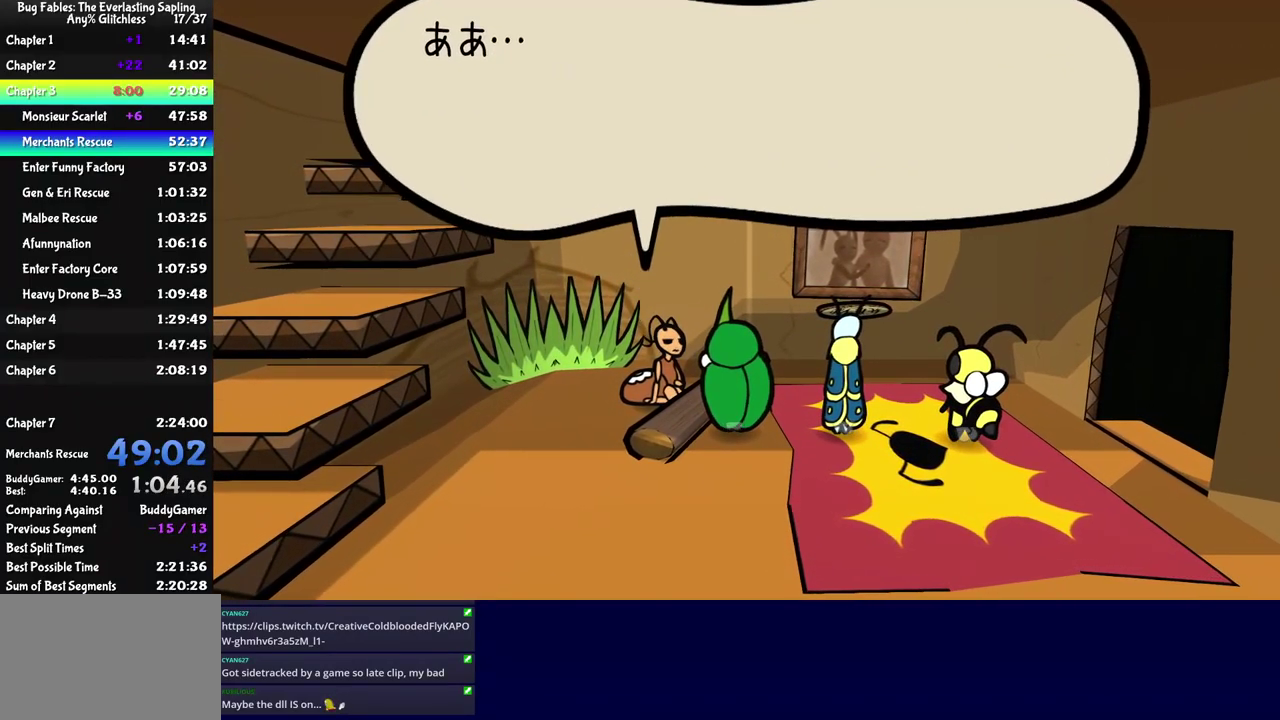
{"buttons": ["C_RIGHT"], "left_stick": "center", "events": []}
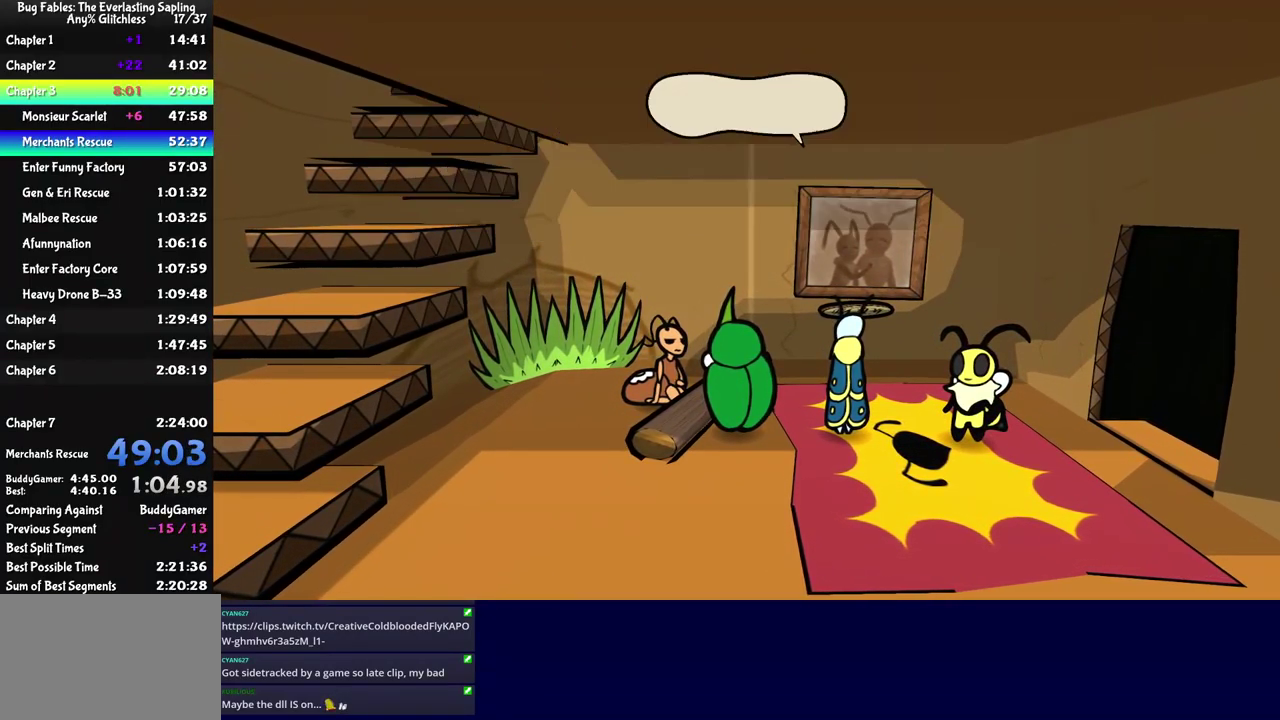
{"buttons": ["C_RIGHT"], "left_stick": "center", "events": []}
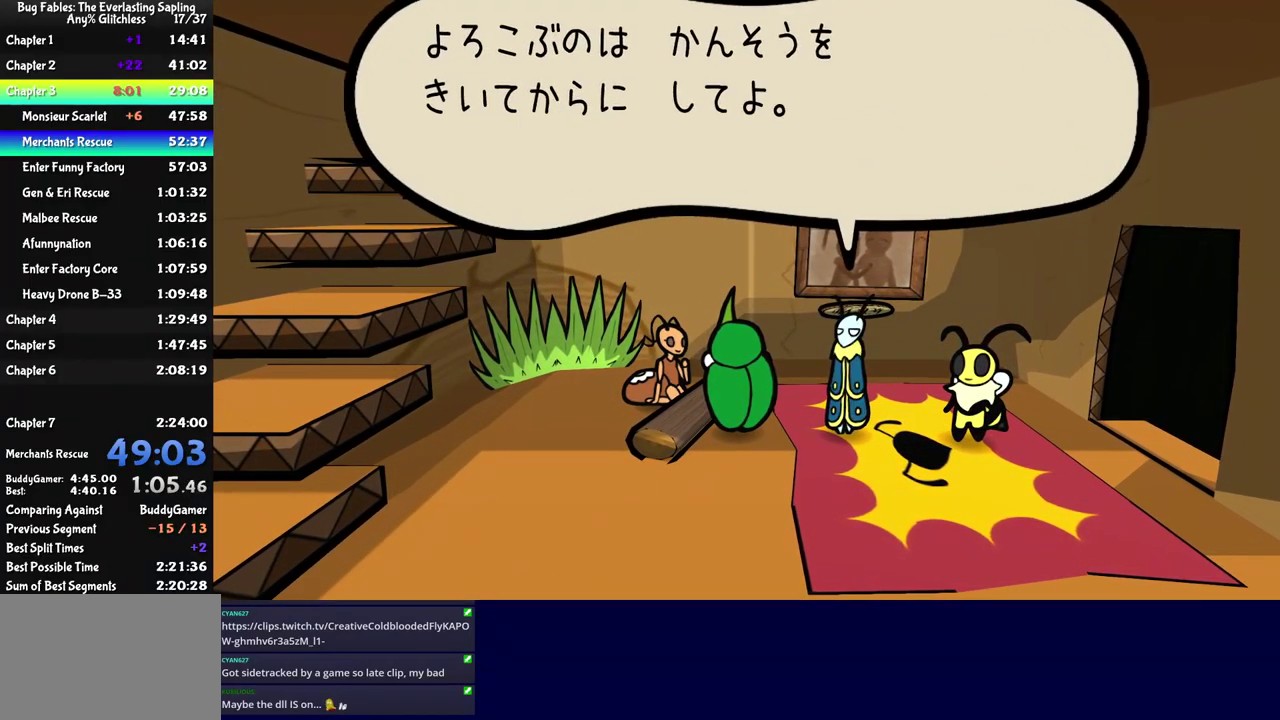
{"buttons": ["C_RIGHT"], "left_stick": "center", "events": []}
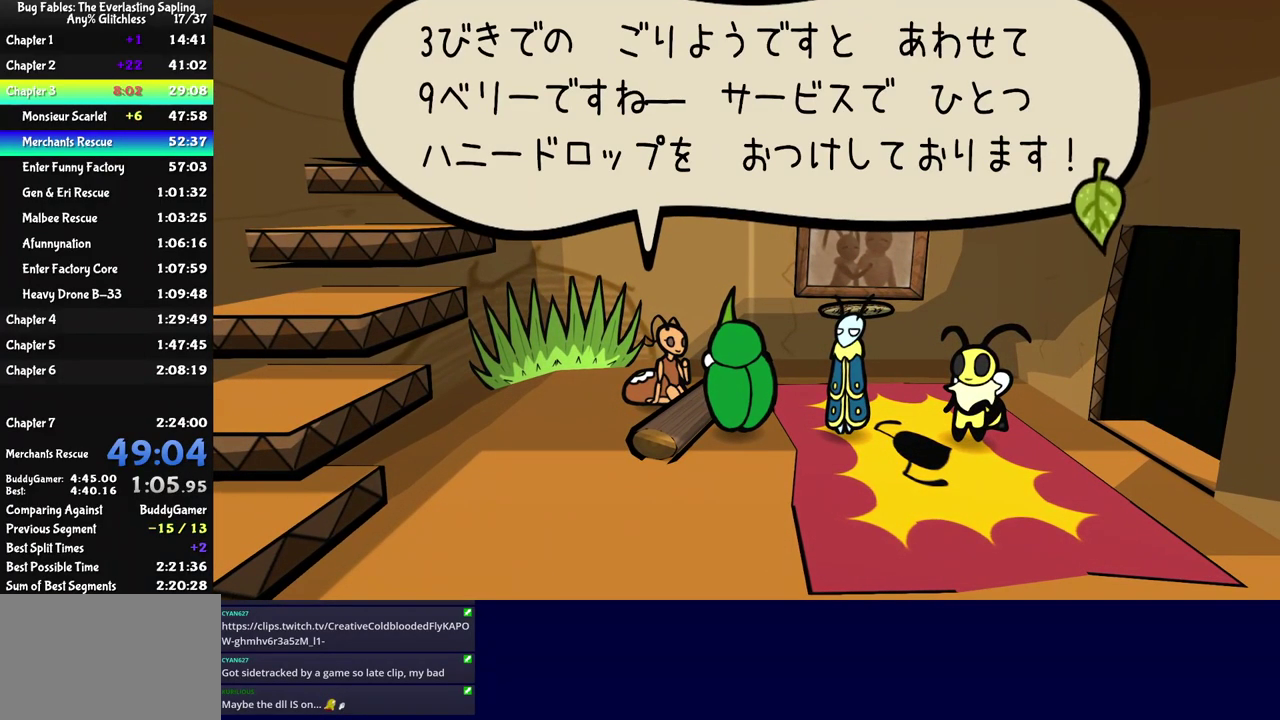
{"buttons": ["C_RIGHT"], "left_stick": "center", "events": []}
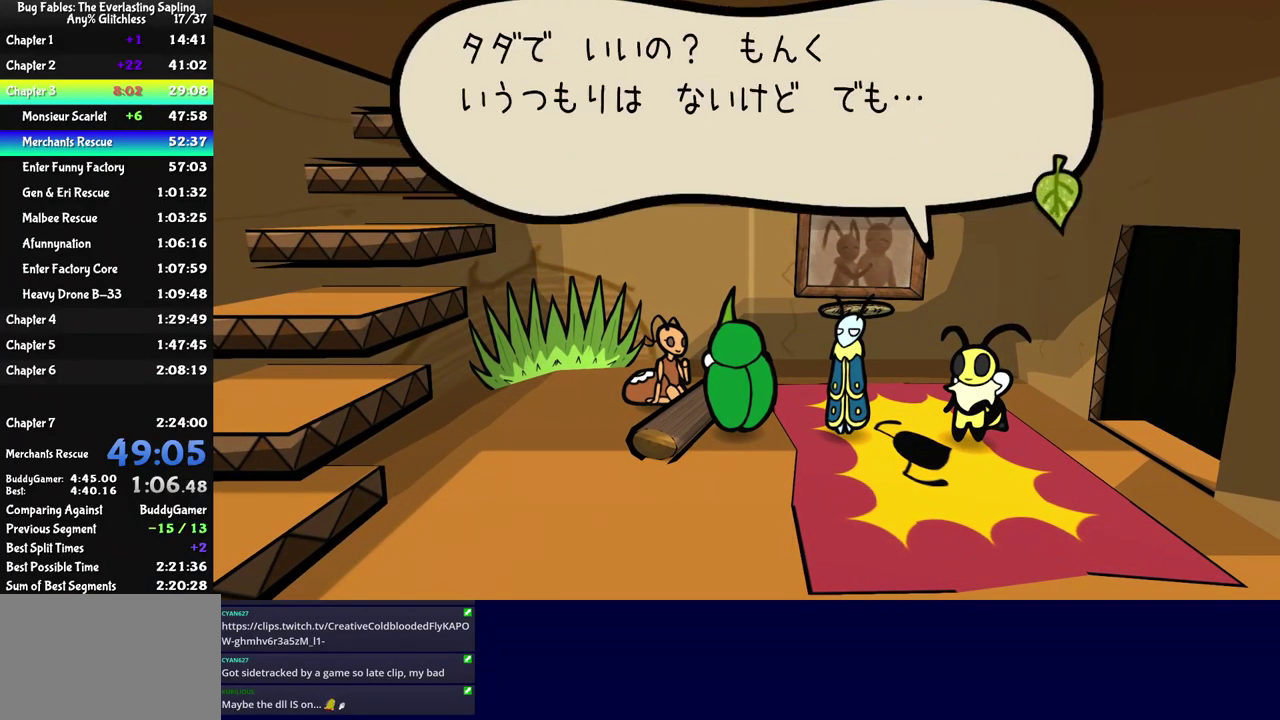
{"buttons": ["C_RIGHT"], "left_stick": "center", "events": []}